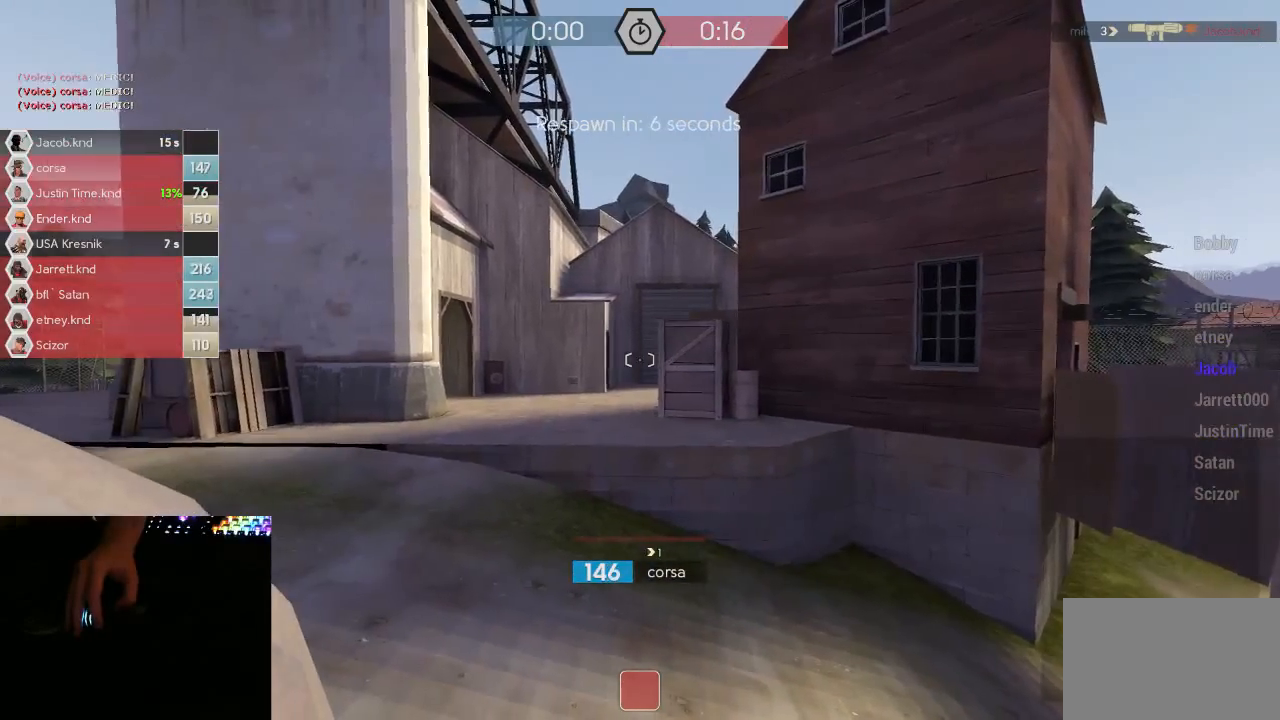
Gameplay with keyboard and mouse; each line is a JSON object with the keys and mouse buttons held at the frame after it. "events" lists presses ("down") and releases ("up") of "1", "2", "3", "4", "5", "a", "alt", "c", "ctrl", "d", "e", "f", "q", "r", "s", "shift", "space", "tab", "v", "w", "x", "z", "mouse_left", "mouse_middle", "mouse_right", "mouse_mb5", "mouse_wheel_up" and "mouse_wheel_down" between this image and that frame as [ms after this image, input, new state], when the widget could be followed in between. "mouse_left", "mouse_middle", "mouse_right", "mouse_mb5", "mouse_wheel_up", "mouse_wheel_down" = the "left", "middle", "right", "mb5", "wheel_up", "wheel_down" buttons of the "mouse" list. No other keys are recorded. Mouse movement is not recorded.
{"keys": [], "mouse": [], "events": []}
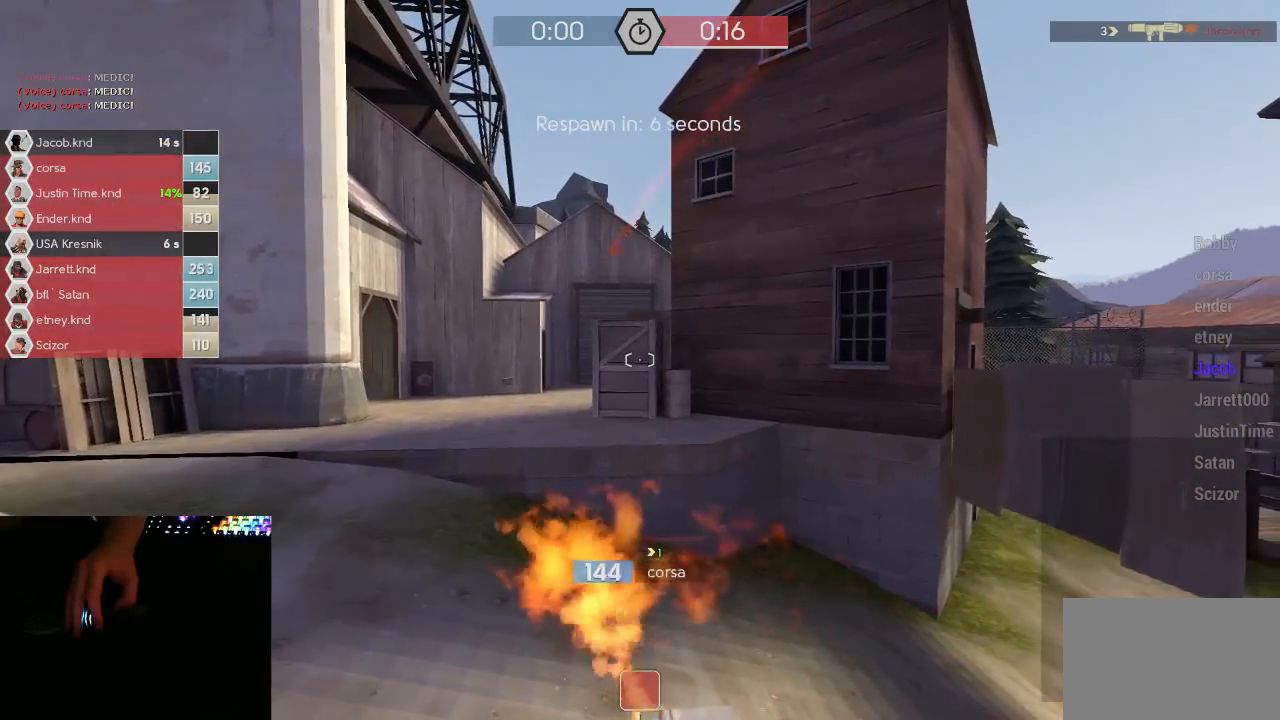
{"keys": [], "mouse": [], "events": []}
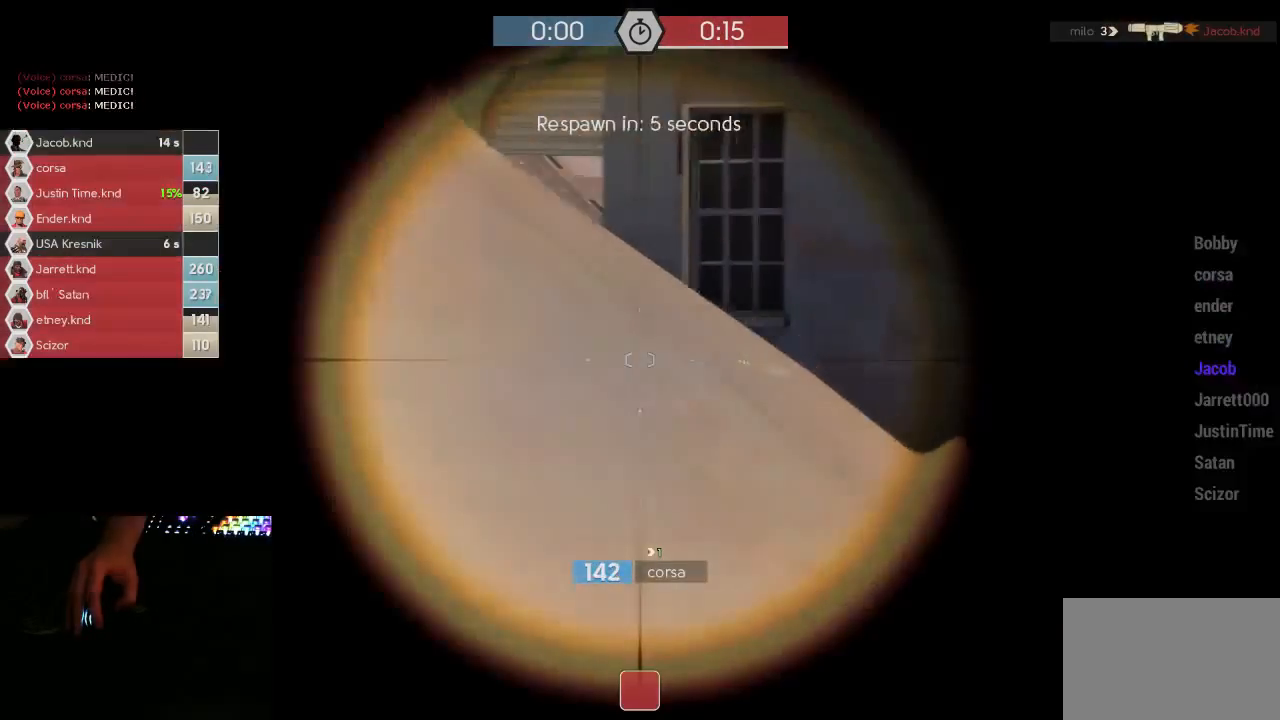
{"keys": [], "mouse": [], "events": []}
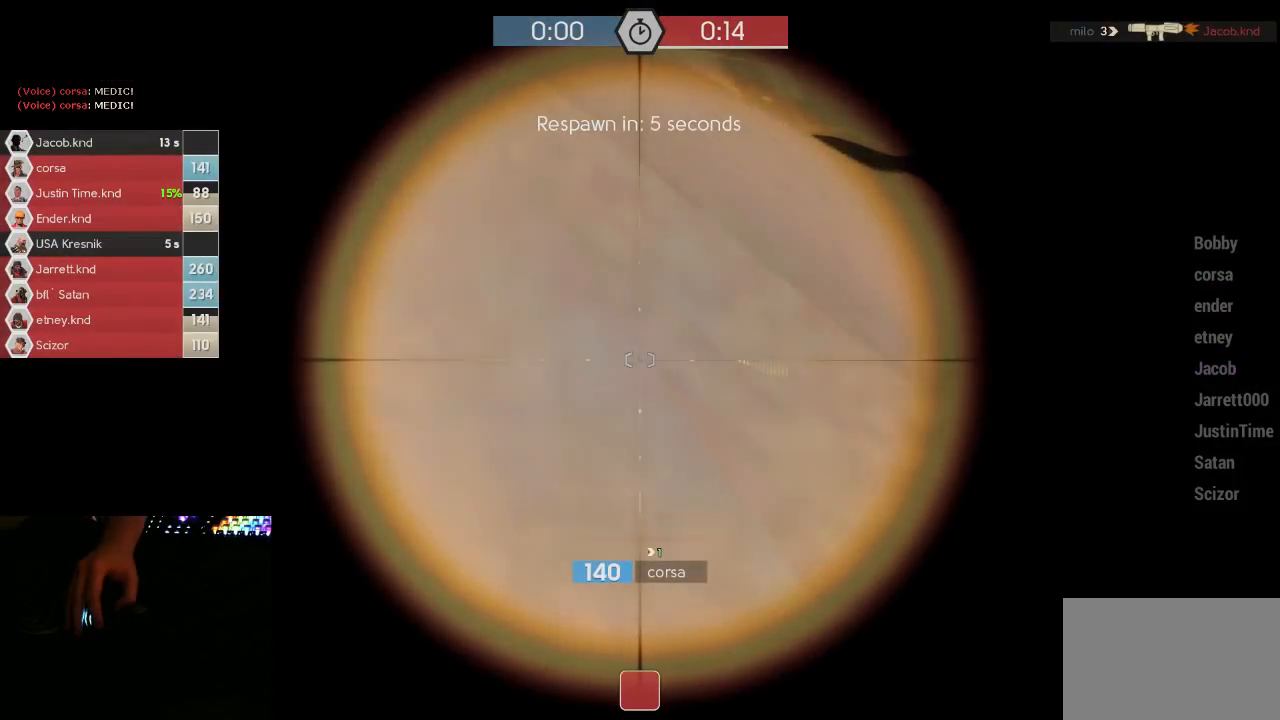
{"keys": [], "mouse": [], "events": []}
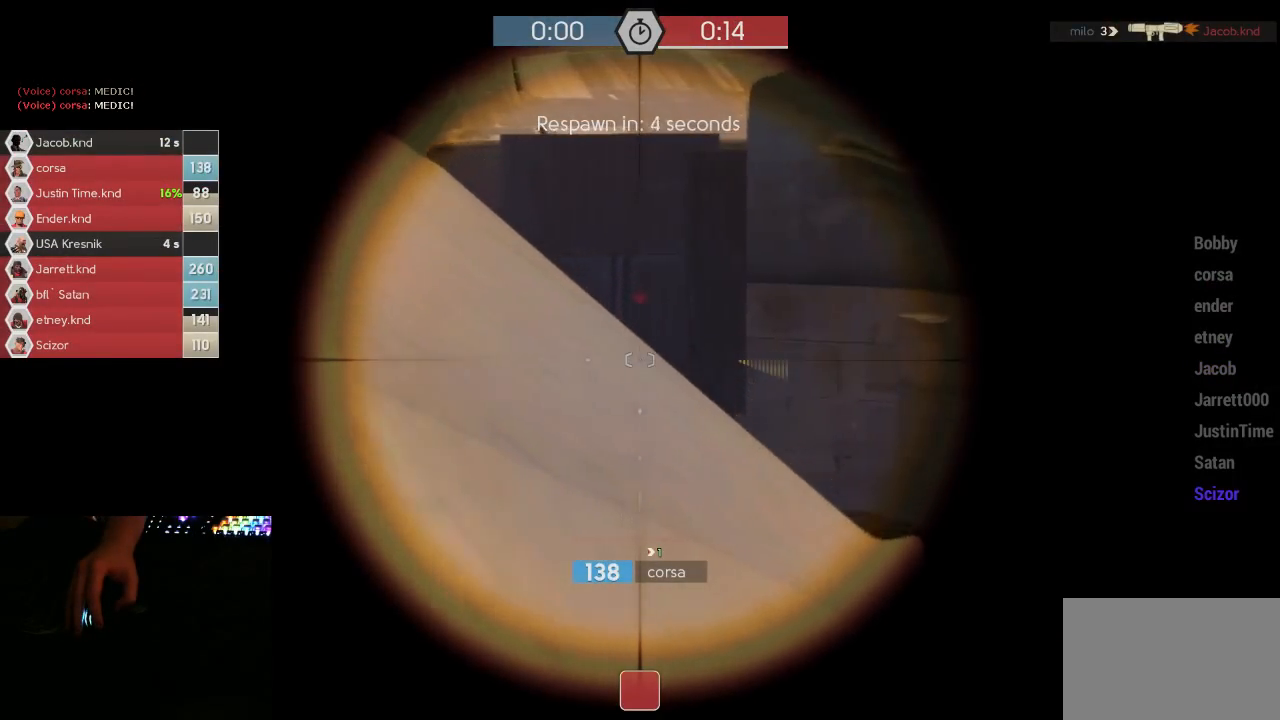
{"keys": [], "mouse": ["left"], "events": [[433, "mouse_left", "down"]]}
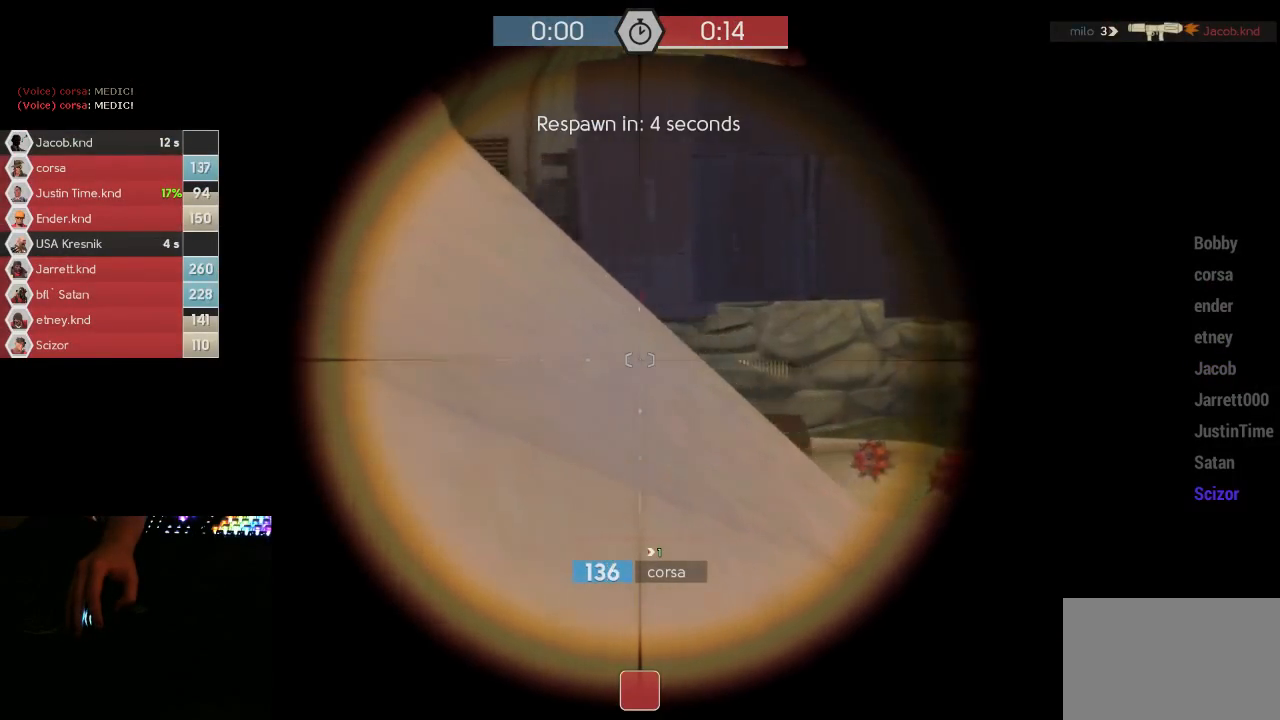
{"keys": [], "mouse": [], "events": [[33, "mouse_left", "up"]]}
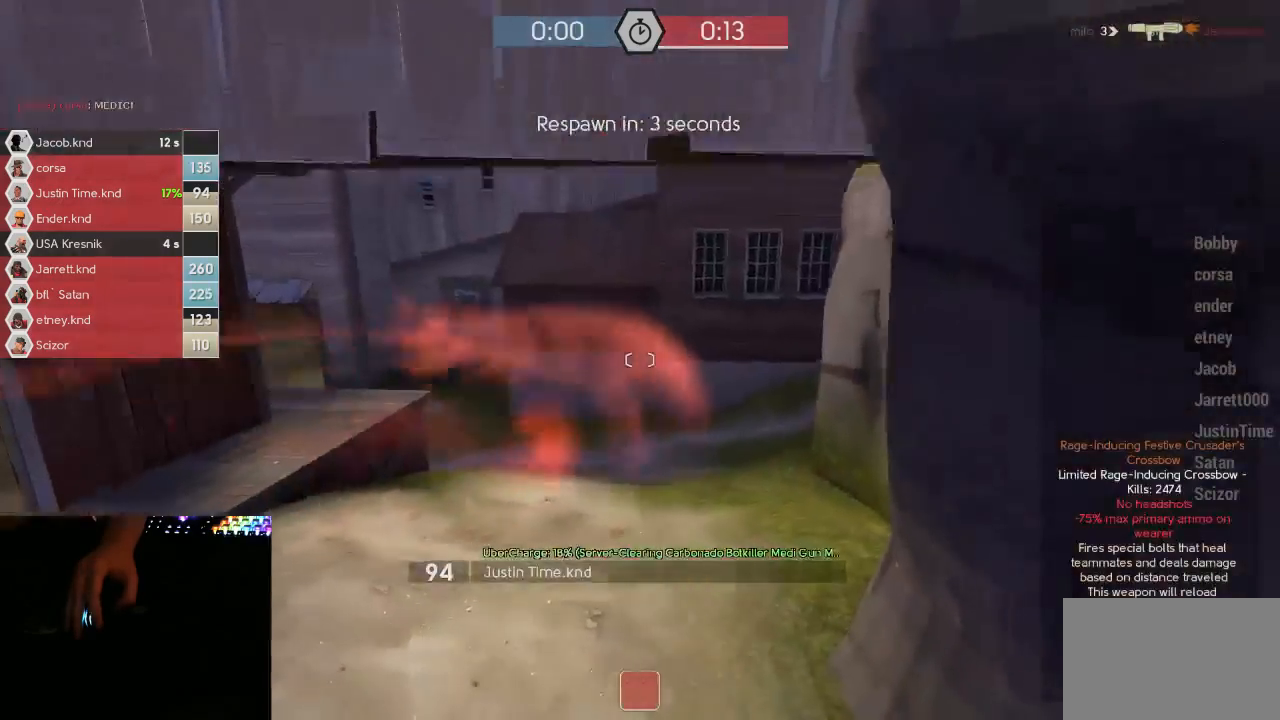
{"keys": [], "mouse": [], "events": [[200, "mouse_left", "down"], [300, "mouse_left", "up"]]}
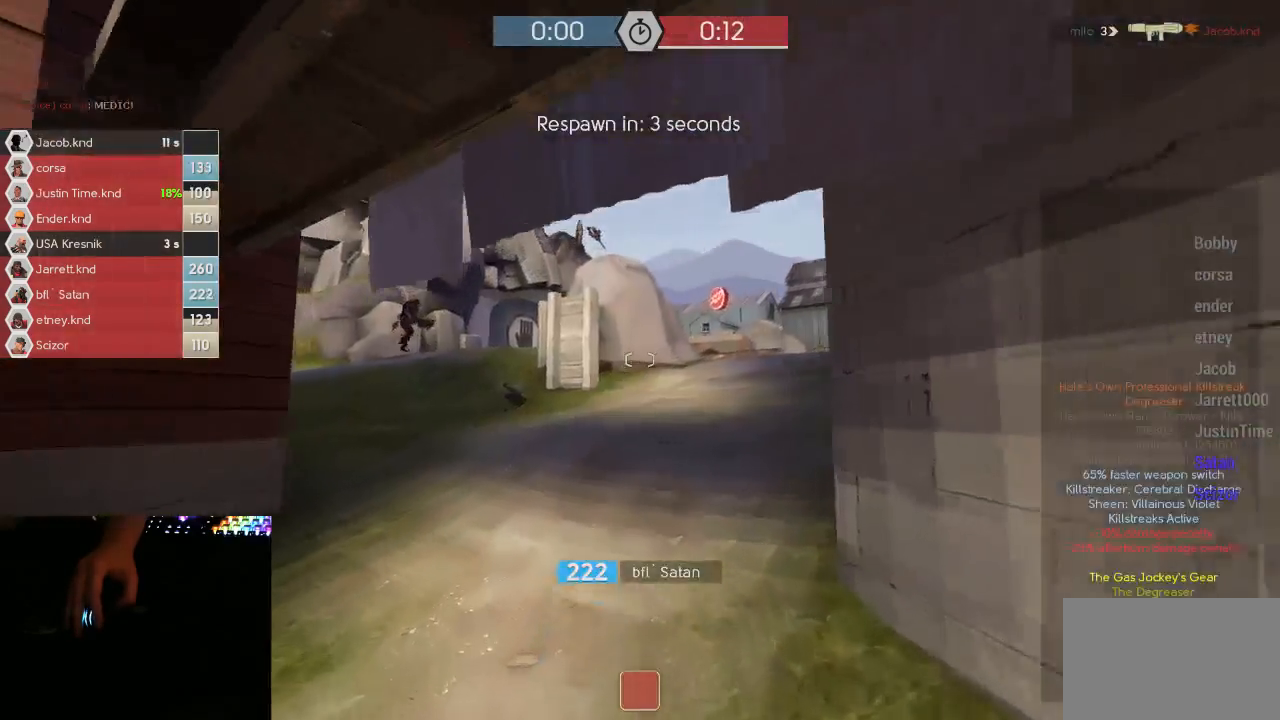
{"keys": [], "mouse": [], "events": [[250, "mouse_left", "down"], [367, "mouse_left", "up"]]}
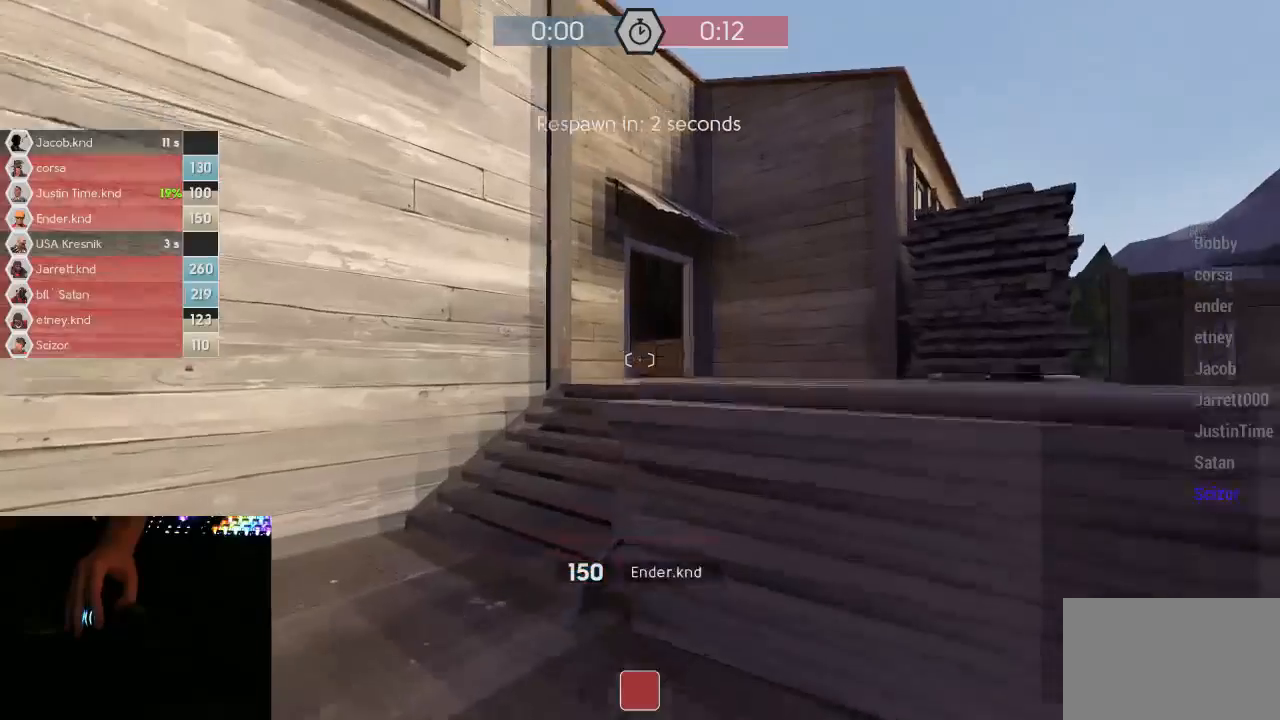
{"keys": [], "mouse": [], "events": []}
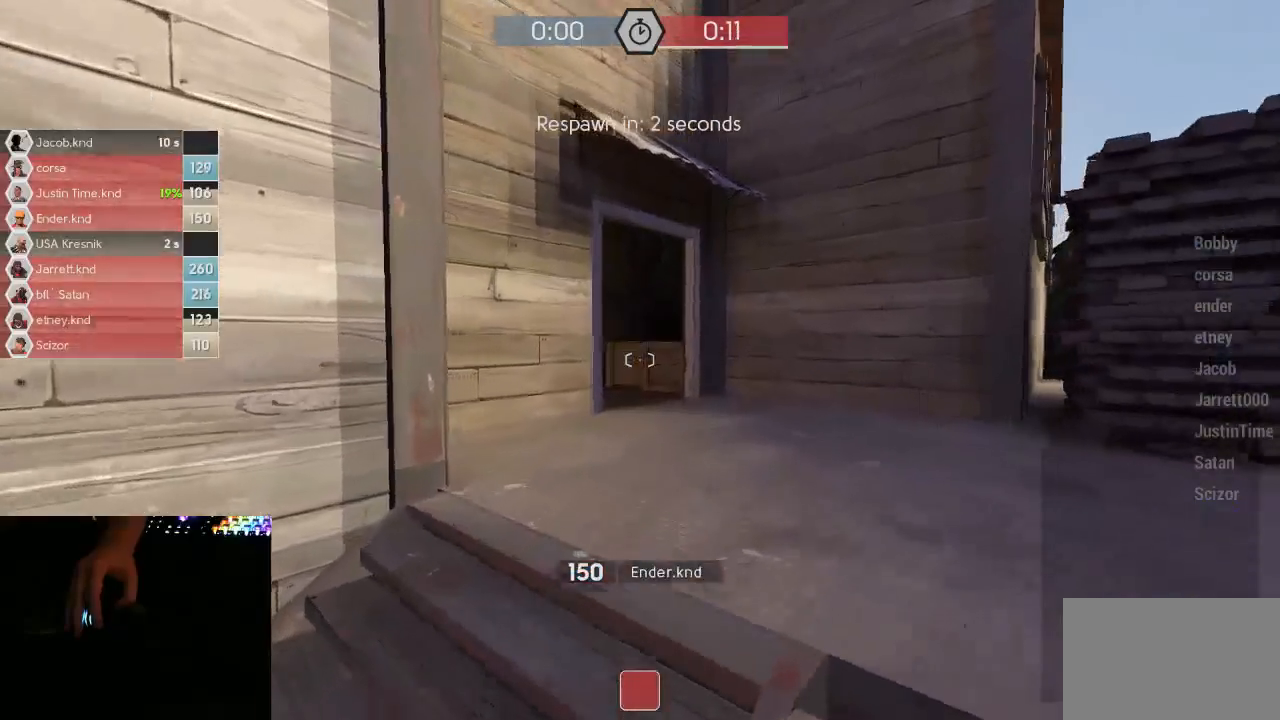
{"keys": [], "mouse": [], "events": [[83, "mouse_left", "down"], [200, "mouse_left", "up"]]}
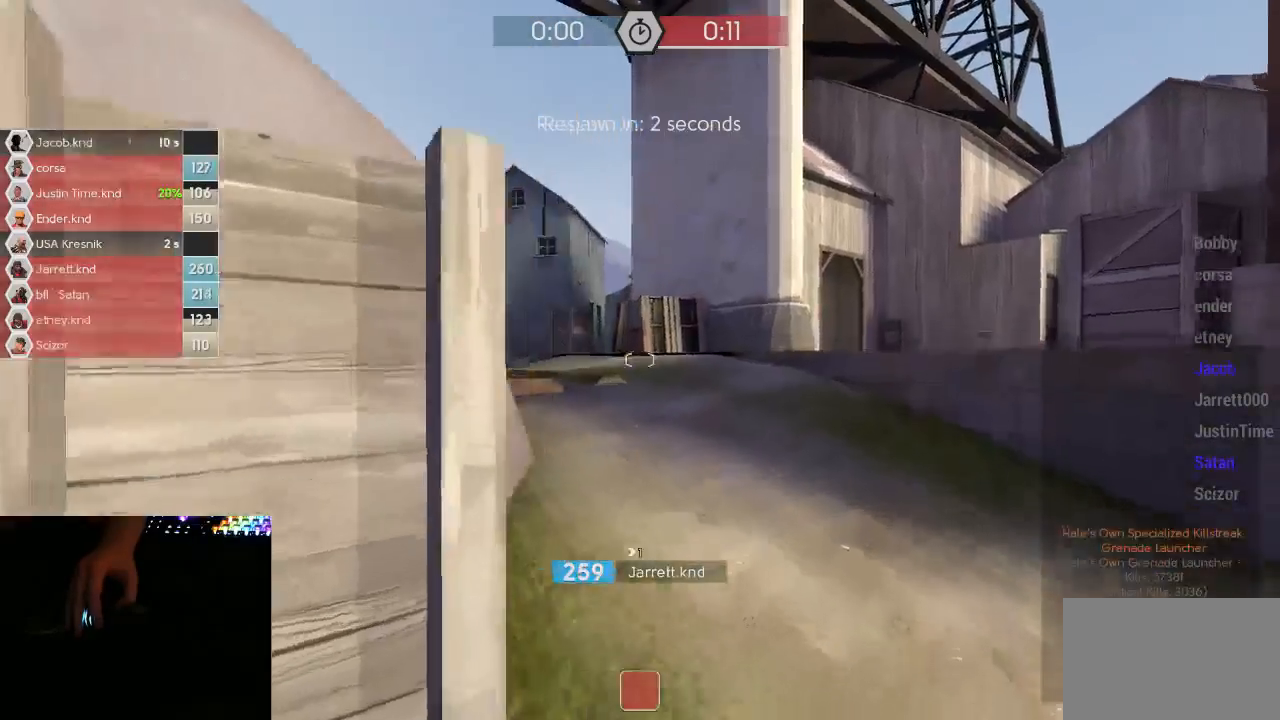
{"keys": [], "mouse": [], "events": [[183, "mouse_left", "down"], [317, "mouse_left", "up"]]}
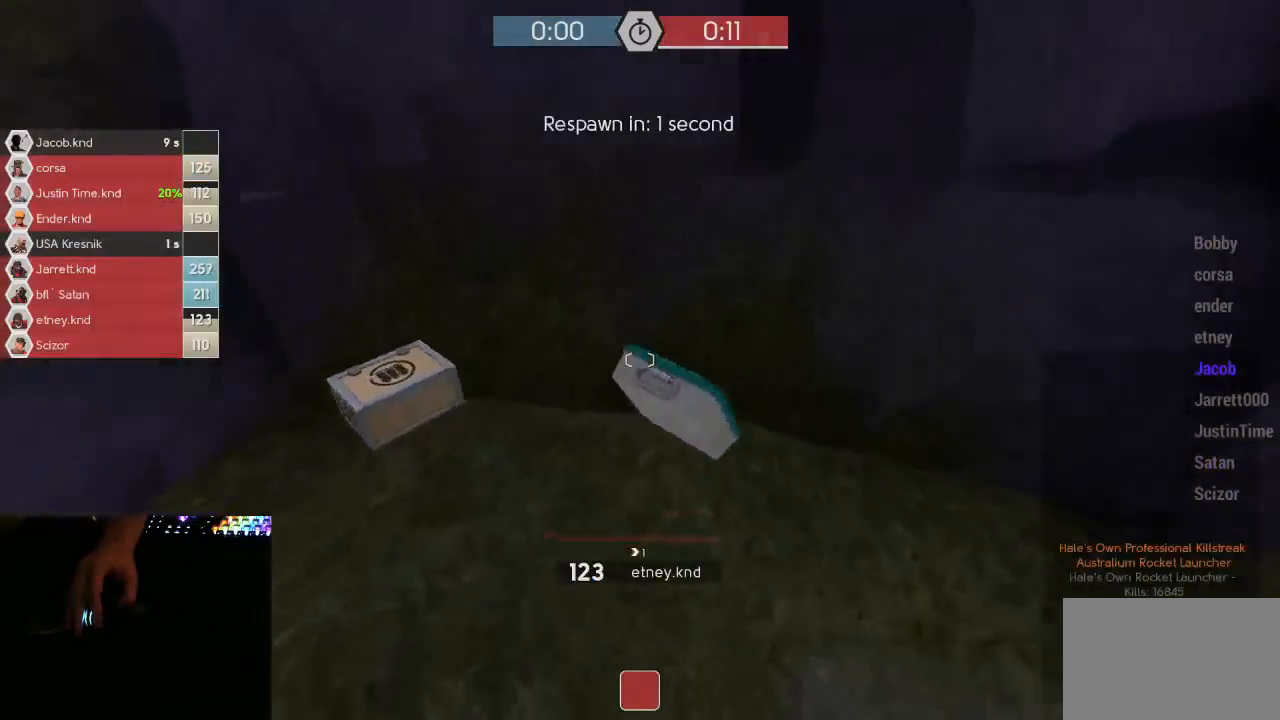
{"keys": [], "mouse": [], "events": [[333, "mouse_left", "down"], [433, "mouse_left", "up"]]}
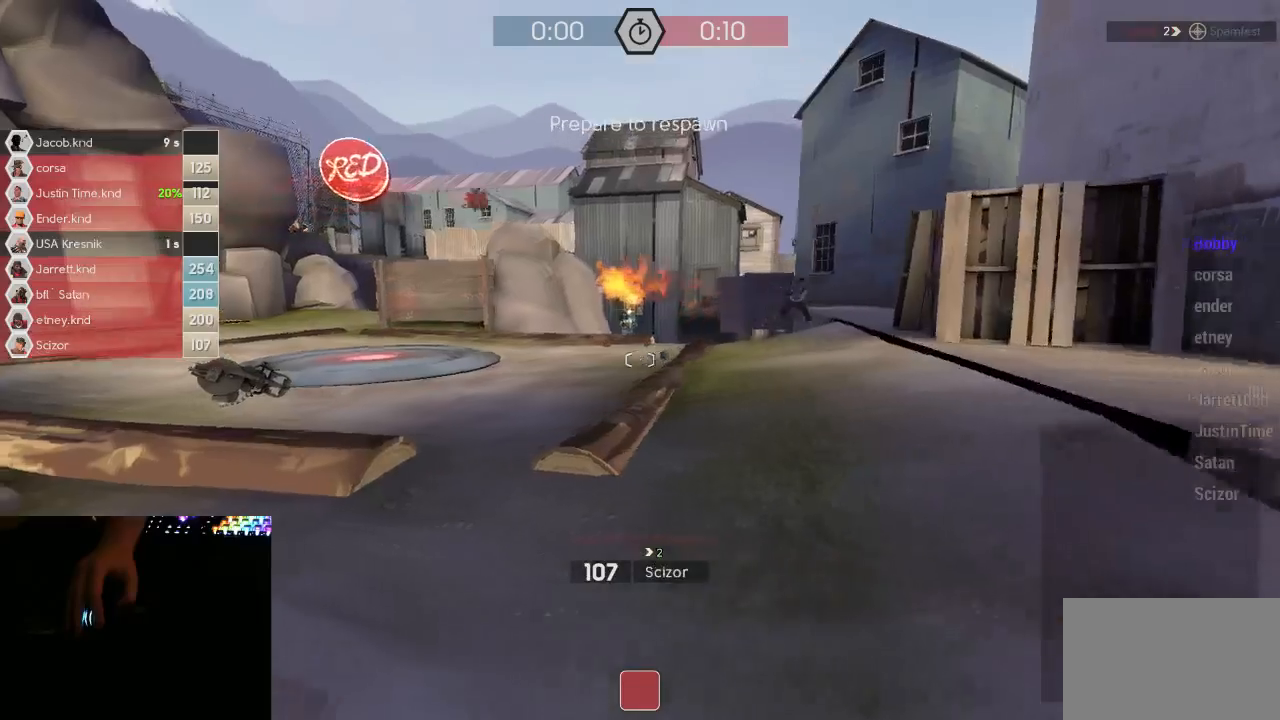
{"keys": [], "mouse": [], "events": []}
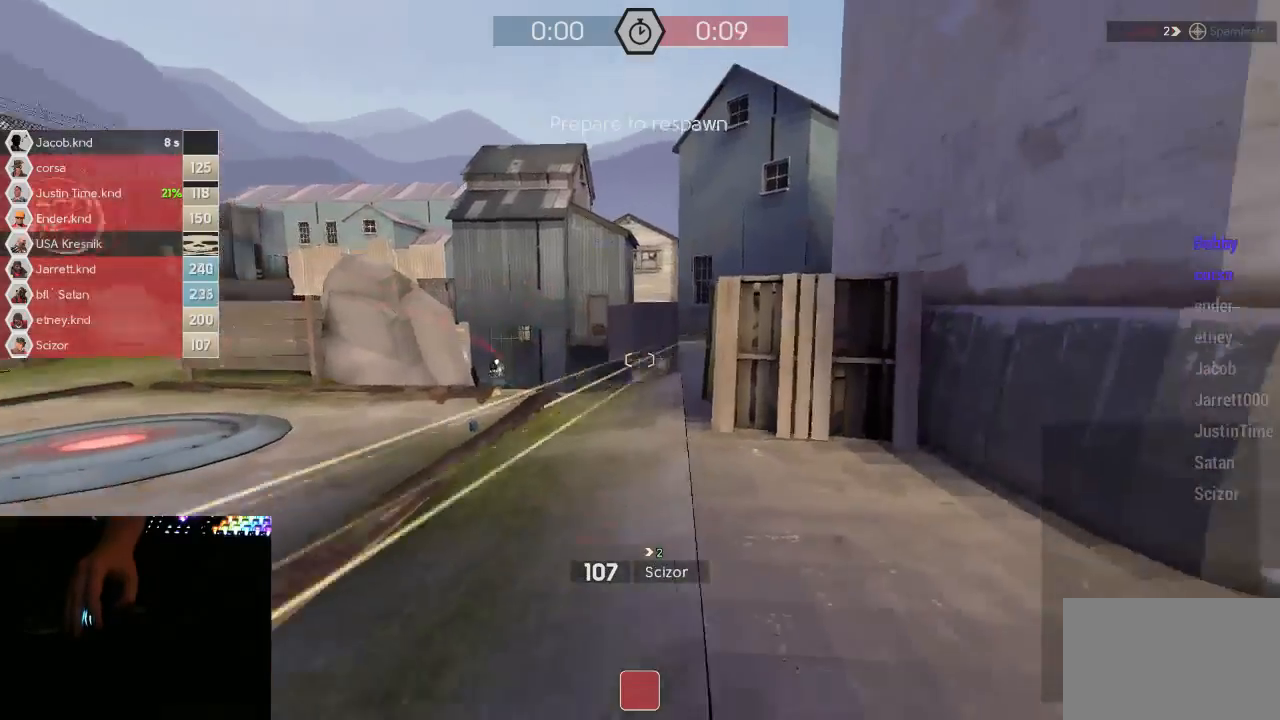
{"keys": [], "mouse": [], "events": []}
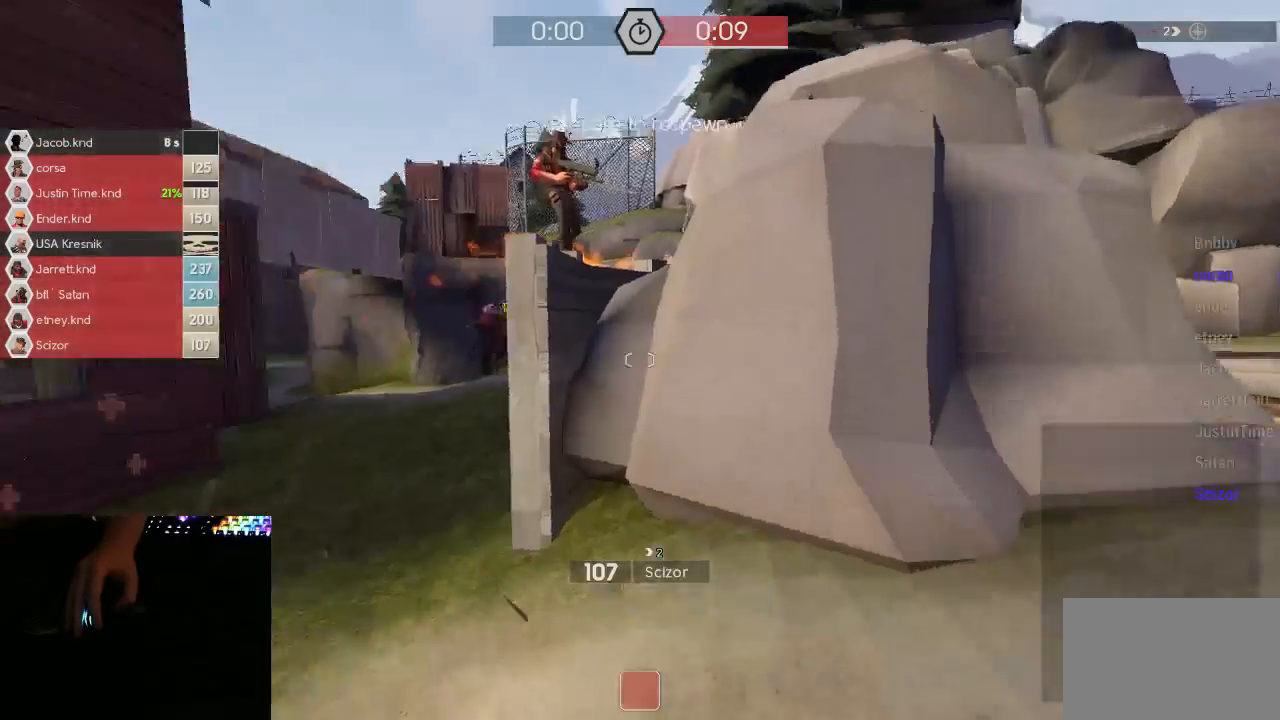
{"keys": ["tab", "w"], "mouse": [], "events": [[183, "w", "down"], [367, "tab", "down"]]}
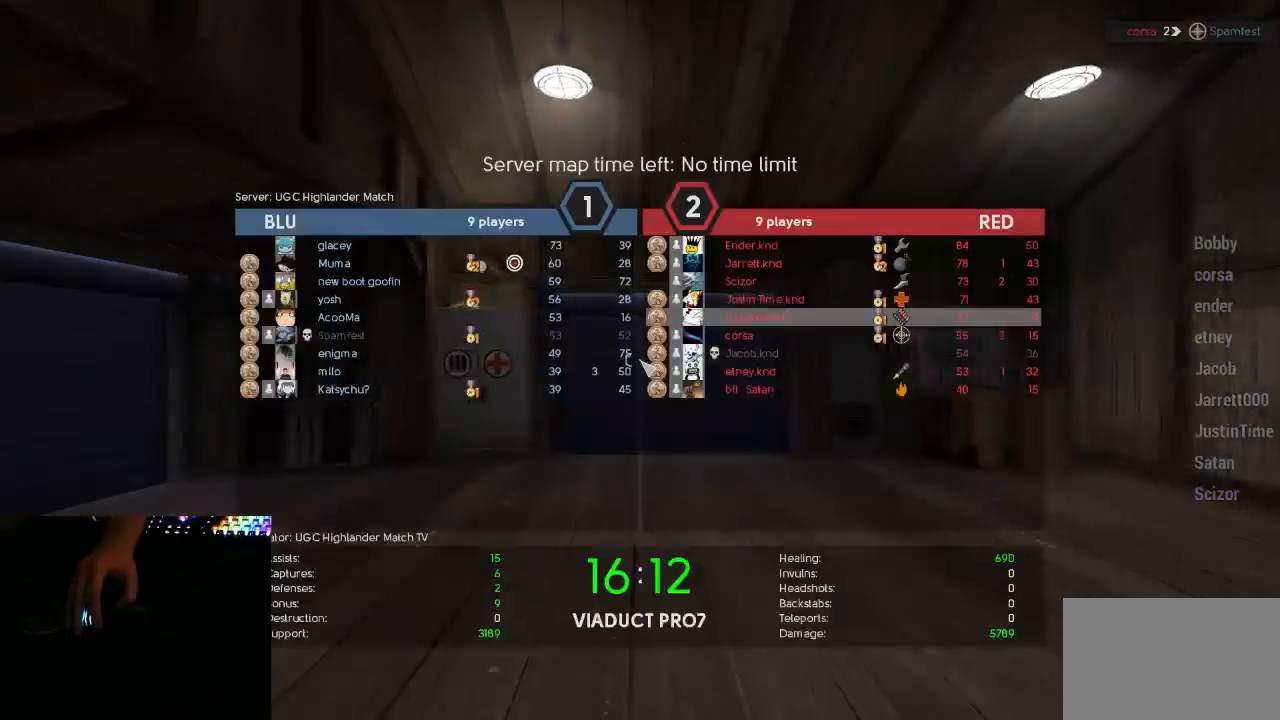
{"keys": ["w"], "mouse": [], "events": [[217, "tab", "up"]]}
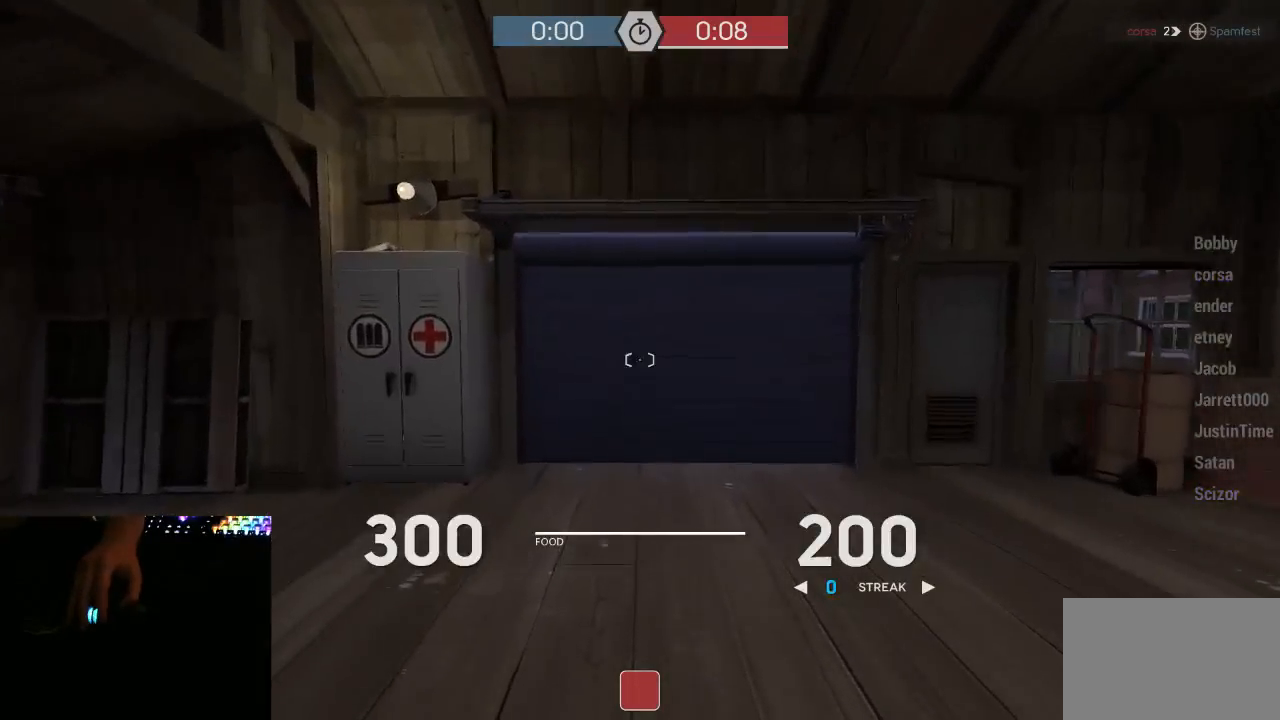
{"keys": ["w"], "mouse": [], "events": [[33, "1", "down"], [33, "space", "down"], [67, "mouse_right", "down"], [100, "mouse_right", "up"], [133, "1", "up"], [133, "space", "up"], [167, "mouse_right", "down"], [217, "d", "down"], [217, "w", "up"], [317, "mouse_right", "up"], [383, "w", "down"], [433, "d", "up"]]}
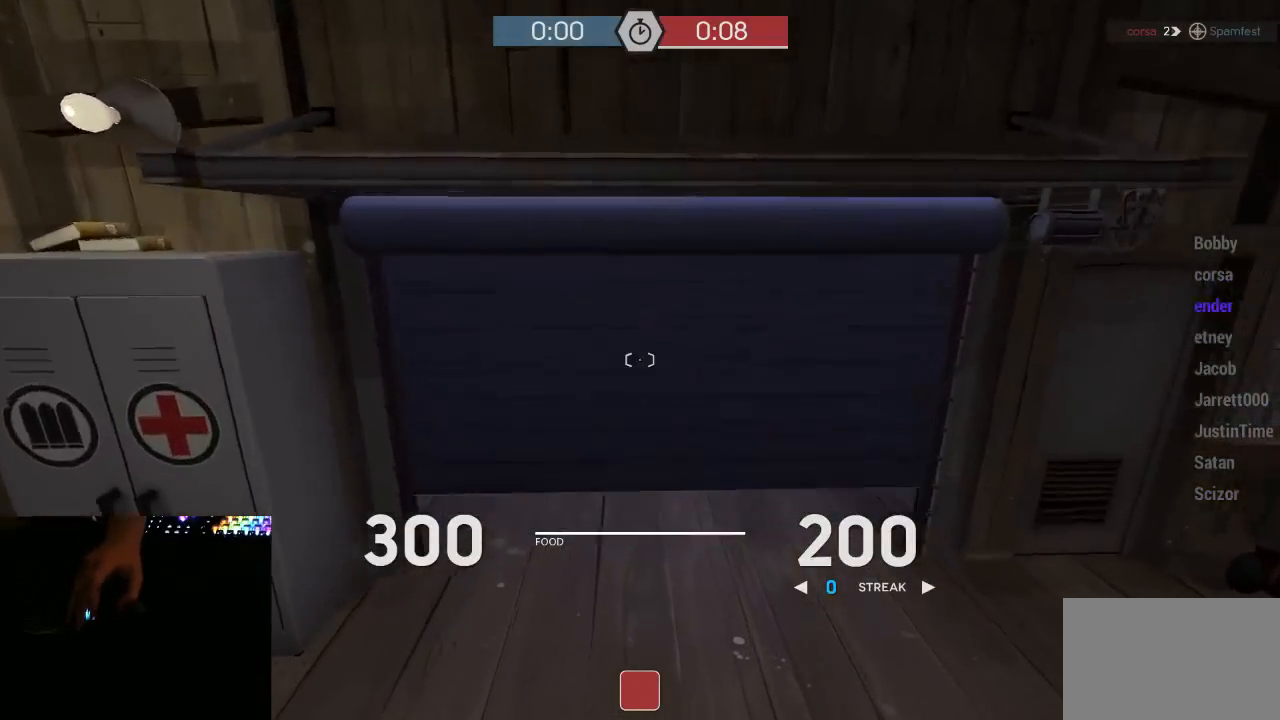
{"keys": ["a", "w"], "mouse": [], "events": [[500, "a", "down"]]}
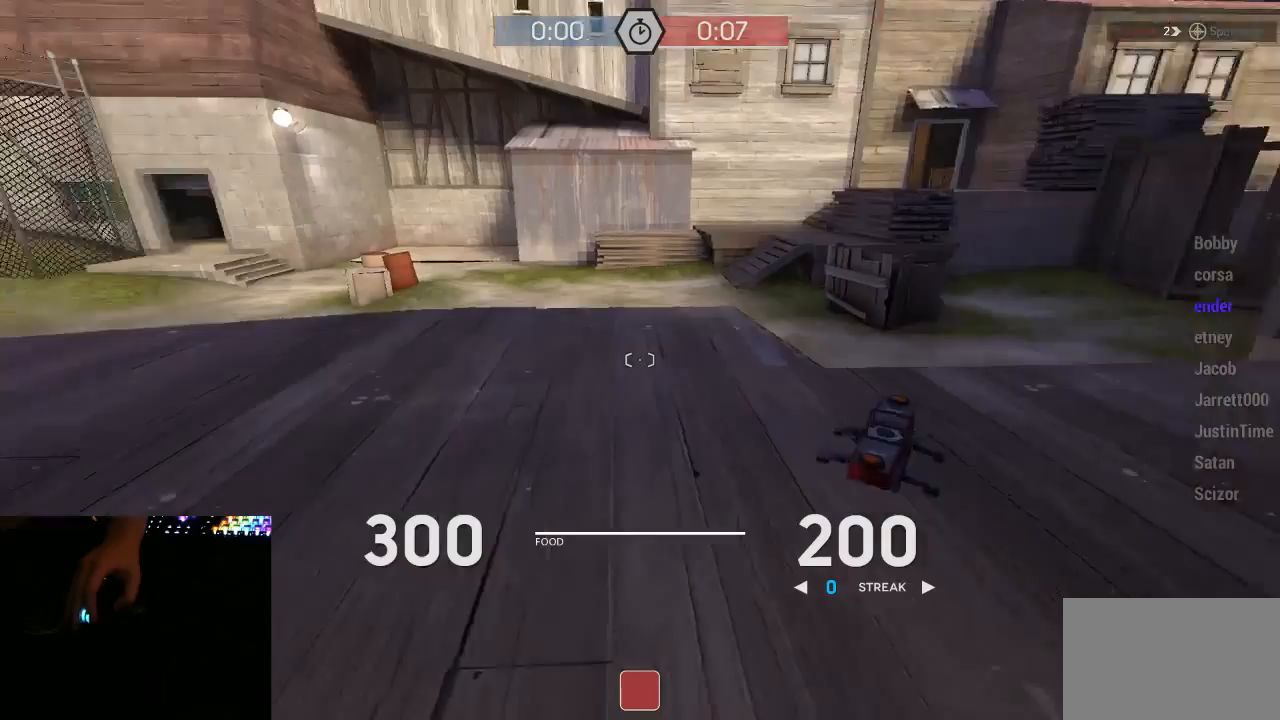
{"keys": ["w"], "mouse": [], "events": [[67, "a", "up"], [350, "mouse_wheel_down", "down"], [483, "mouse_wheel_down", "up"]]}
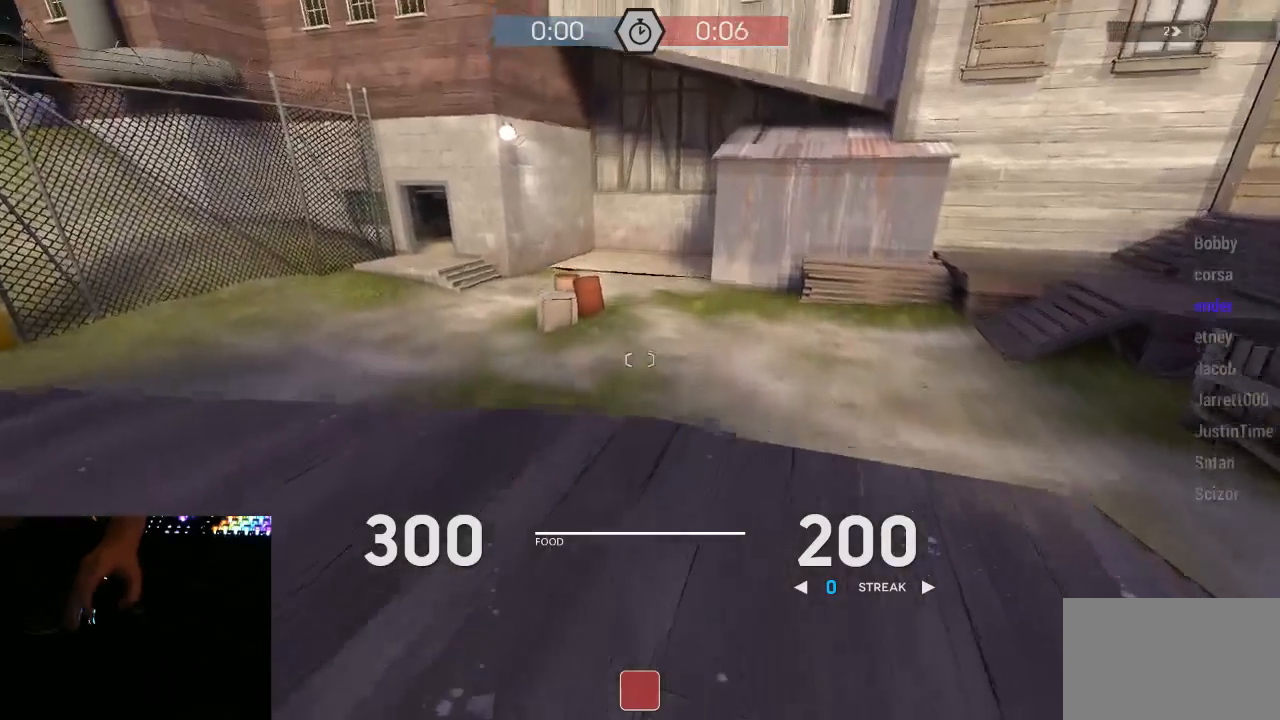
{"keys": ["w"], "mouse": [], "events": [[17, "mouse_right", "down"], [133, "mouse_right", "up"]]}
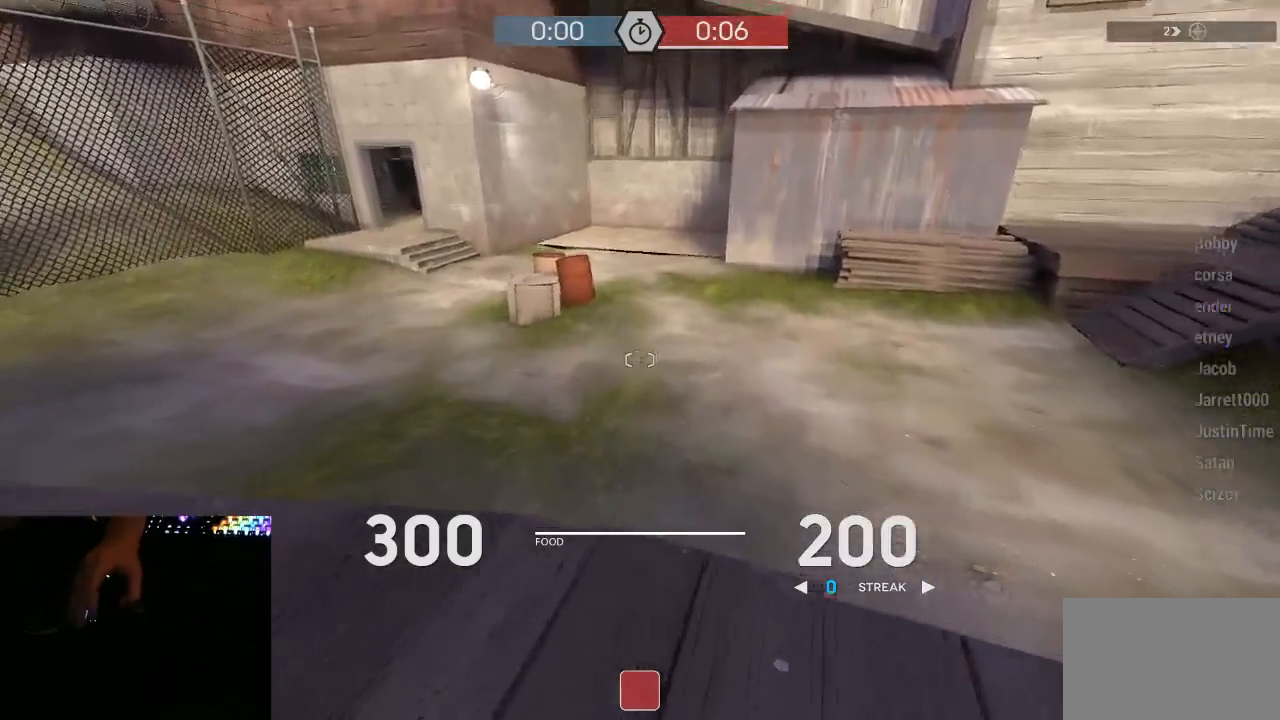
{"keys": ["d"], "mouse": ["right"], "events": [[283, "mouse_wheel_down", "down"], [400, "mouse_wheel_down", "up"], [467, "d", "down"], [467, "mouse_right", "down"], [467, "w", "up"]]}
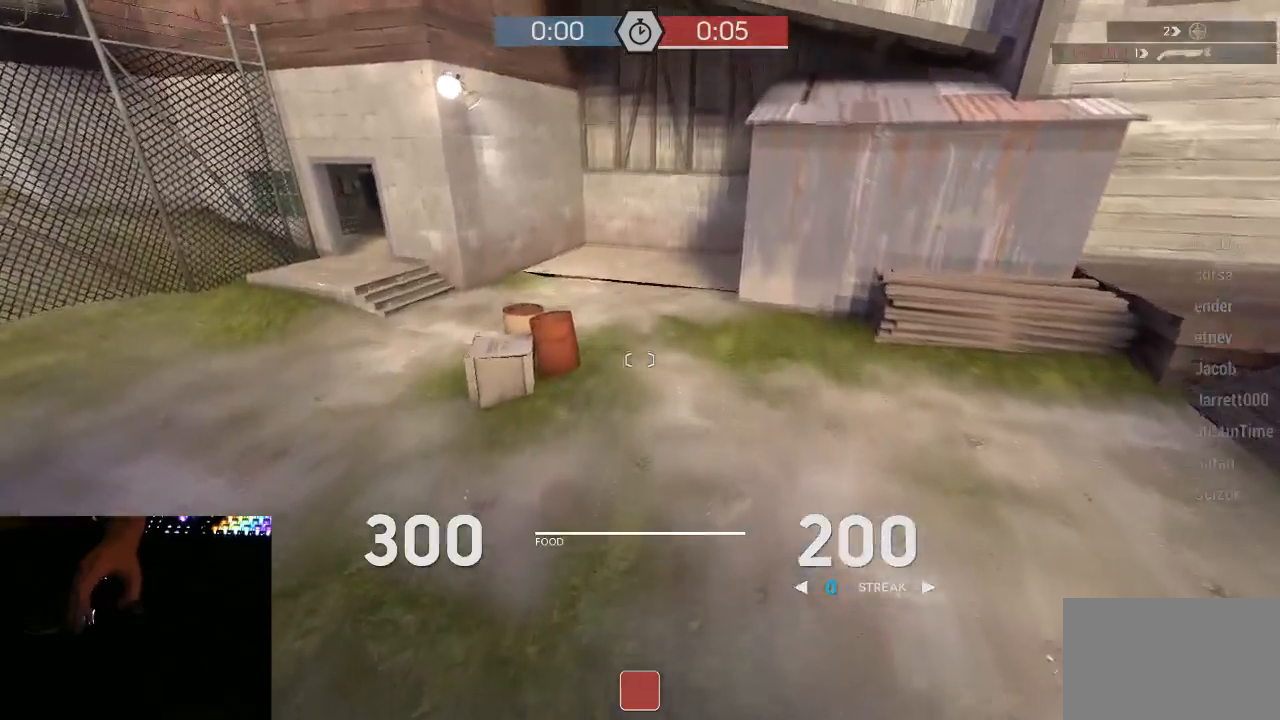
{"keys": ["w"], "mouse": [], "events": [[67, "mouse_right", "up"], [217, "a", "down"], [217, "d", "up"], [317, "w", "down"], [350, "a", "up"]]}
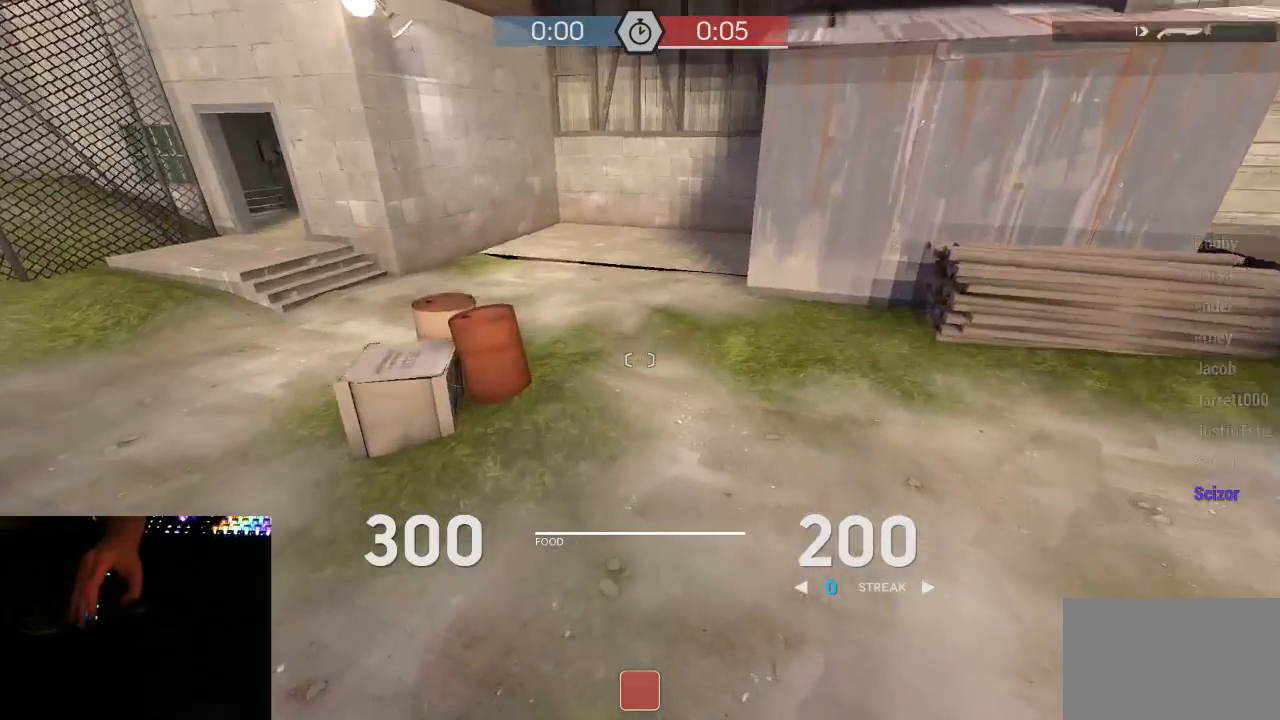
{"keys": ["tab", "w"], "mouse": [], "events": [[200, "mouse_wheel_down", "down"], [300, "mouse_right", "down"], [350, "mouse_wheel_down", "up"], [383, "mouse_right", "up"], [417, "d", "down"], [450, "tab", "down"], [483, "d", "up"]]}
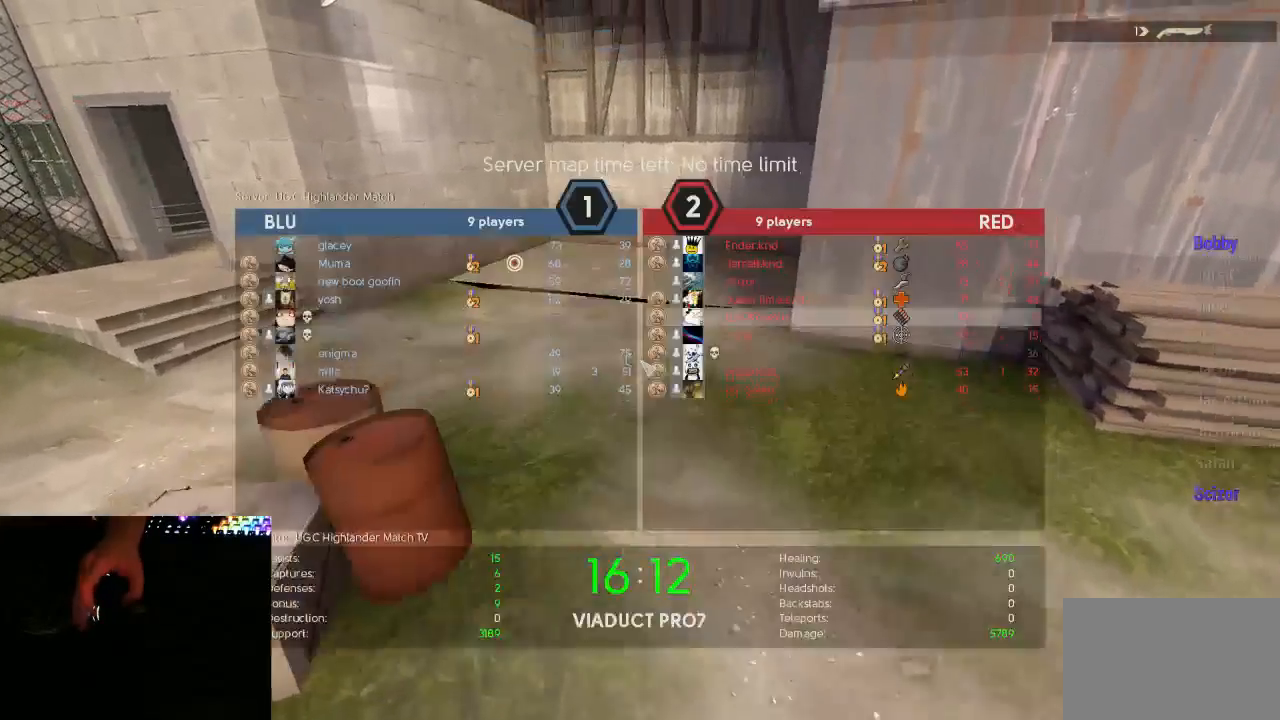
{"keys": ["tab", "w"], "mouse": [], "events": [[100, "d", "down"], [200, "d", "up"]]}
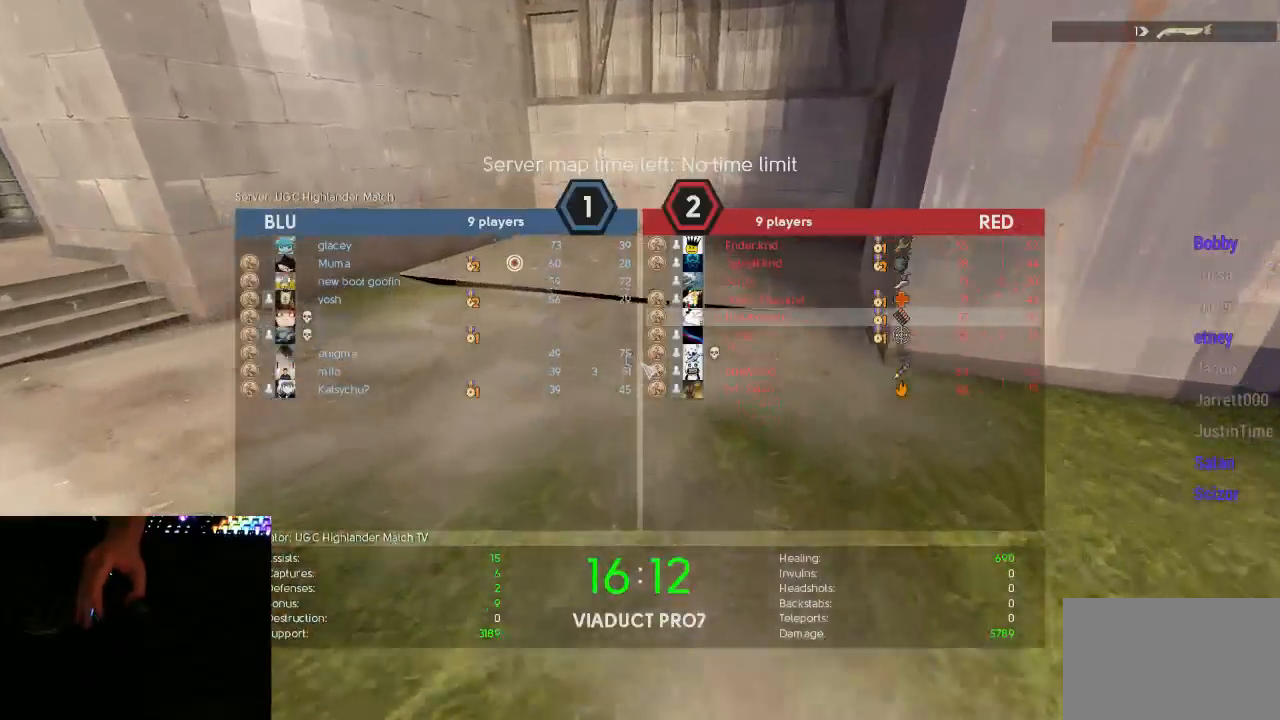
{"keys": ["d", "w"], "mouse": [], "events": [[17, "tab", "up"], [83, "space", "down"], [117, "d", "down"], [117, "w", "up"], [167, "mouse_right", "down"], [200, "mouse_right", "up"], [200, "space", "up"], [267, "mouse_right", "down"], [333, "mouse_right", "up"], [483, "w", "down"]]}
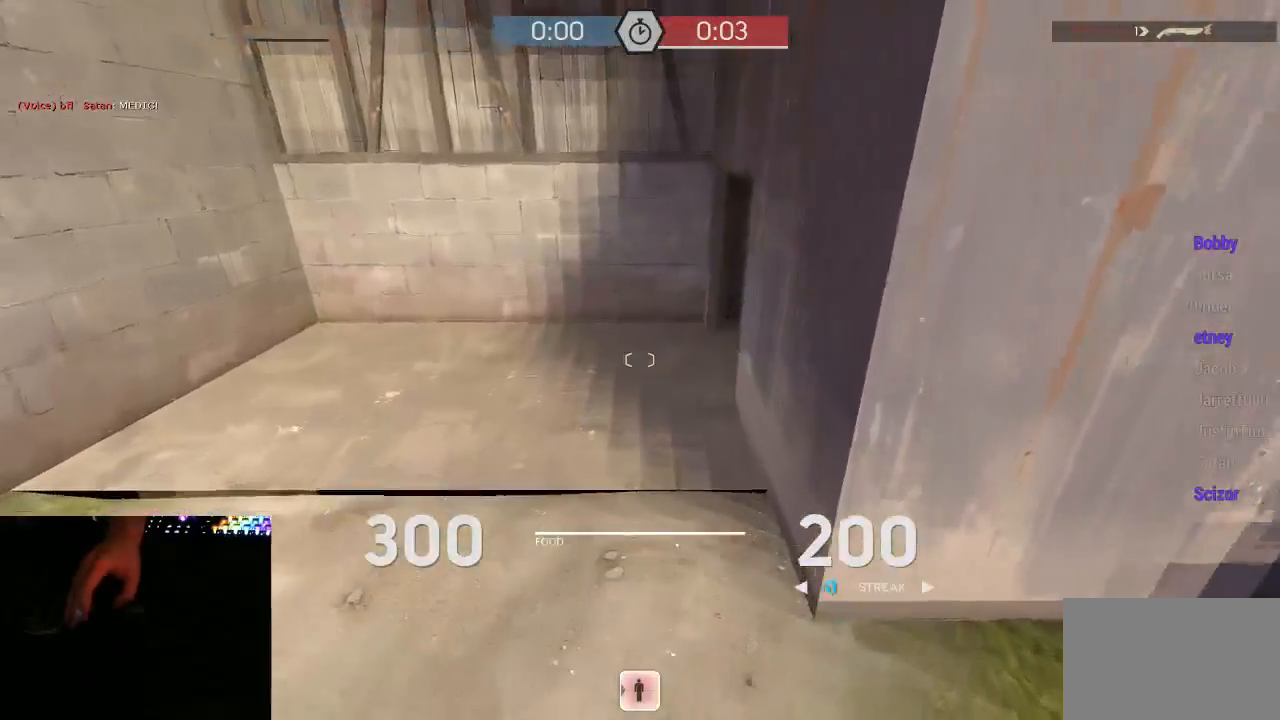
{"keys": ["w"], "mouse": [], "events": [[17, "d", "up"], [400, "space", "down"], [467, "mouse_right", "down"], [500, "mouse_right", "up"], [500, "space", "up"]]}
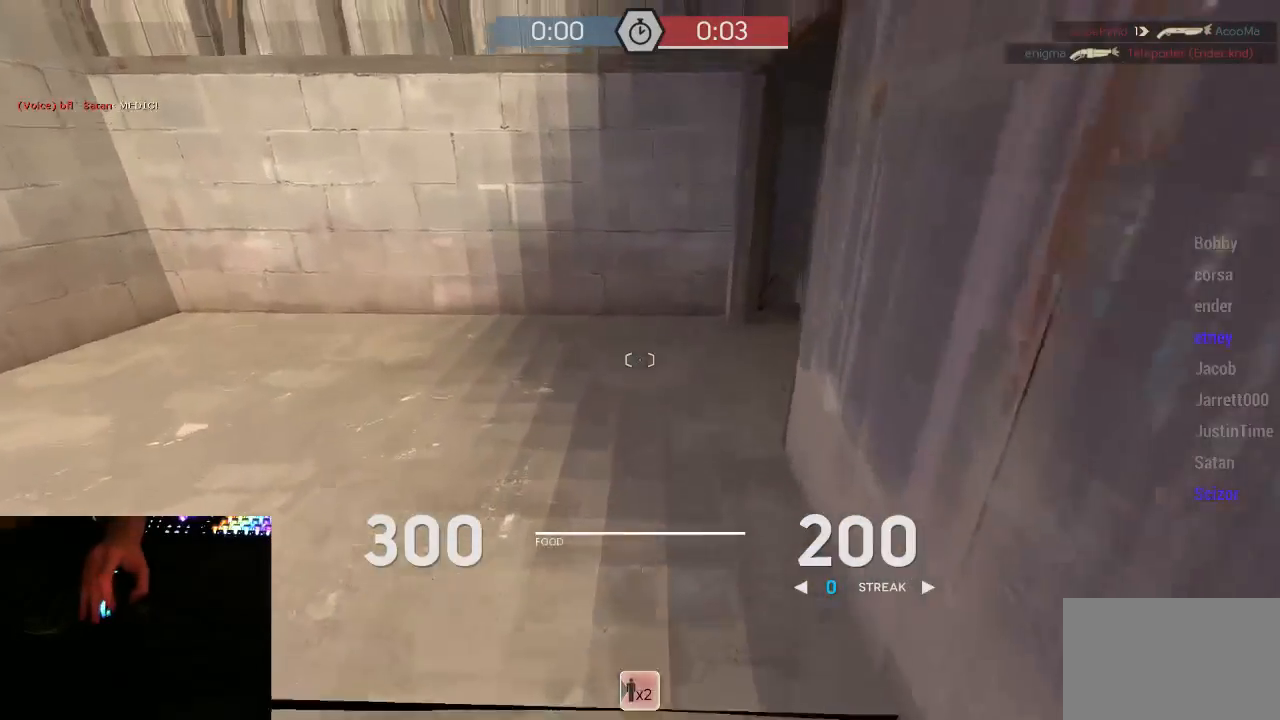
{"keys": ["w"], "mouse": [], "events": [[83, "mouse_right", "down"], [150, "mouse_right", "up"], [183, "d", "down"], [217, "w", "up"], [317, "w", "down"], [350, "d", "up"]]}
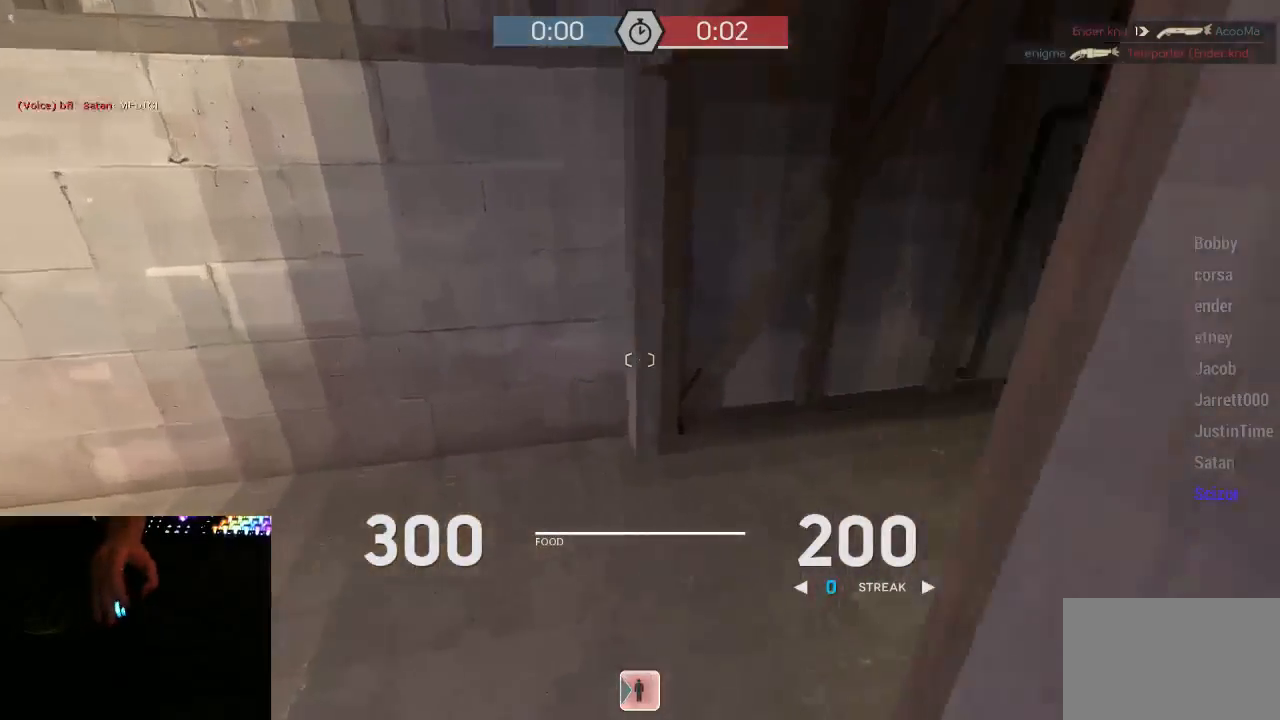
{"keys": ["w"], "mouse": [], "events": [[350, "d", "down"], [450, "d", "up"]]}
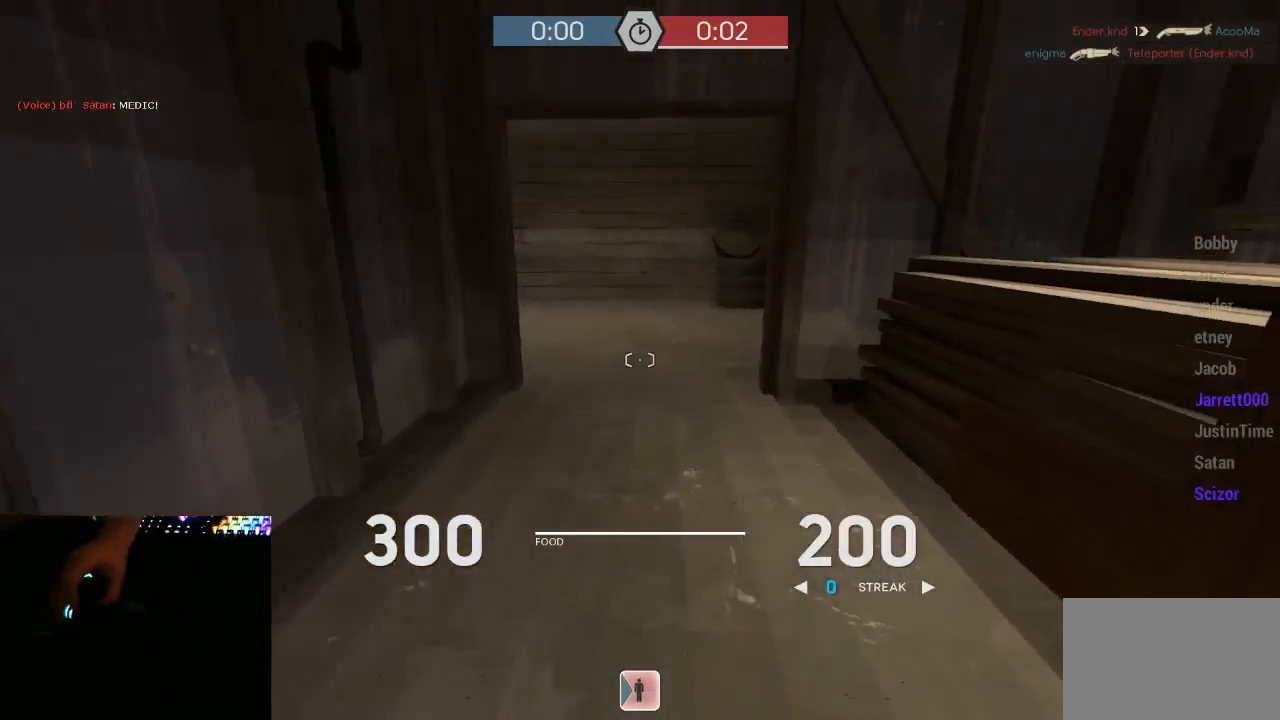
{"keys": ["w"], "mouse": [], "events": []}